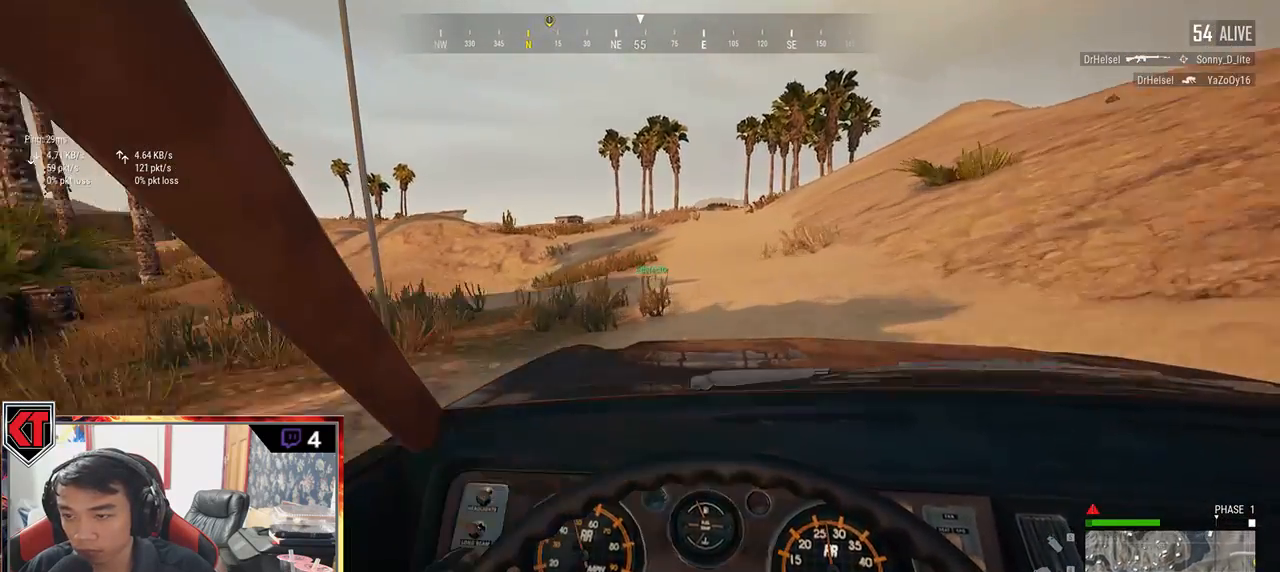
Gameplay with keyboard and mouse; each line is a JSON object with the keys and mouse buttons held at the frame after it. "events" lists presses ("down") and releases ("up") of "a", "c", "ctrl", "d", "e", "f", "q", "r", "s", "shift", "space", "tab", "v", "w", "x", "z", "mouse_left", "mouse_wheel", "mouse_right", "mouse_mb4" and "mouse_mb5" between this image and that frame as [ms after this image, input, new state], when the widget could be followed in between. "mouse_left", "mouse_wheel", "mouse_right", "mouse_mb4", "mouse_mb5" = the "left", "wheel", "right", "mb4", "mb5" buttons of the "mouse" list. No other keys are recorded. "wheel" means that the mouse wheel is clicked or scrolled. Mouse movement is not recorded.
{"keys": ["shift", "w"], "mouse": [], "events": []}
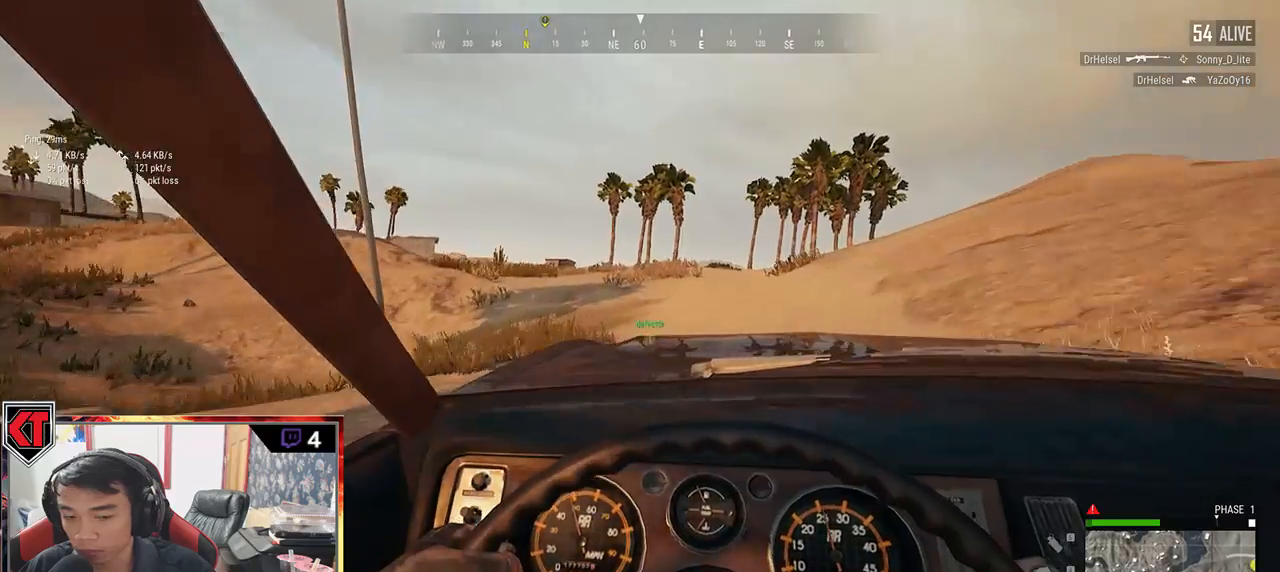
{"keys": ["d", "shift", "w"], "mouse": [], "events": [[350, "d", "down"]]}
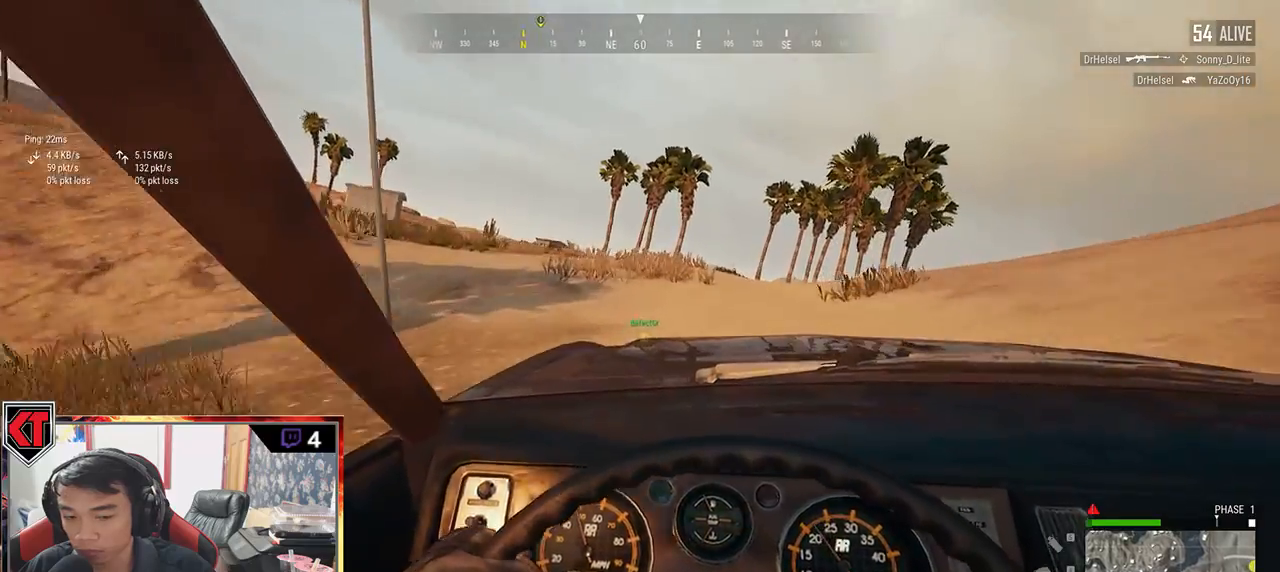
{"keys": ["shift", "w"], "mouse": [], "events": [[100, "d", "up"]]}
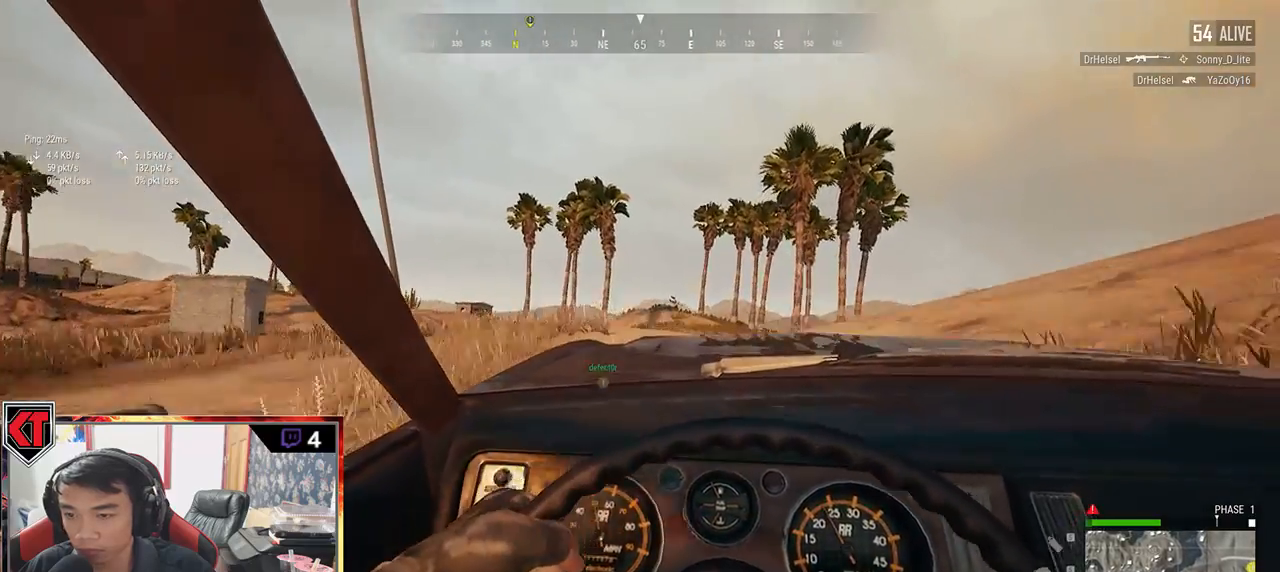
{"keys": ["shift", "w"], "mouse": [], "events": []}
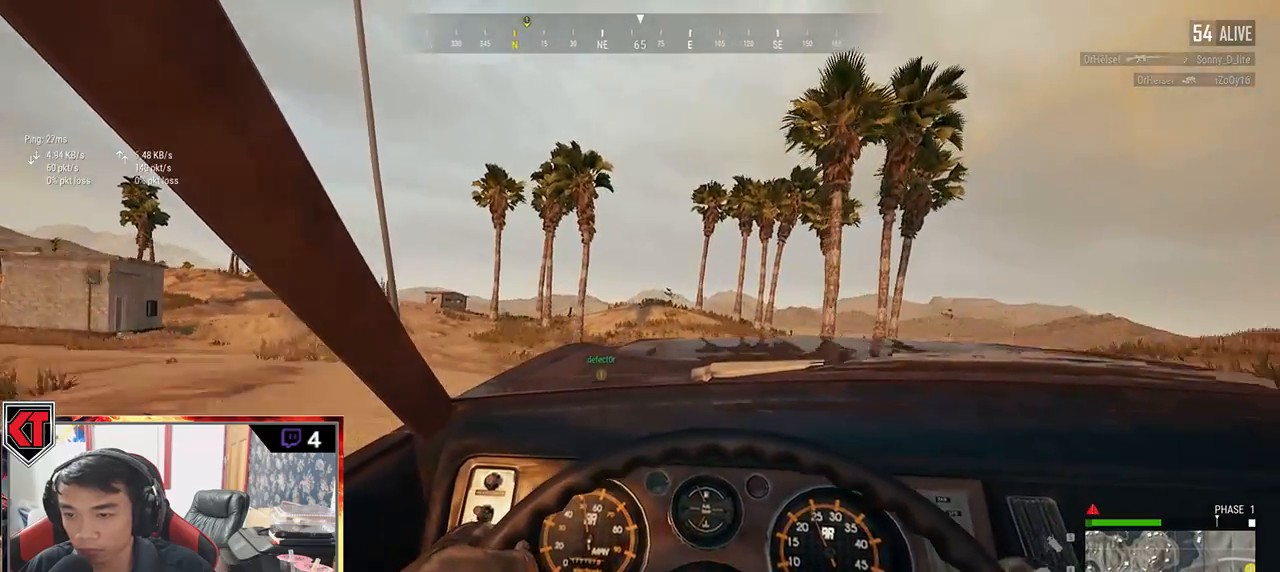
{"keys": ["shift", "w"], "mouse": [], "events": []}
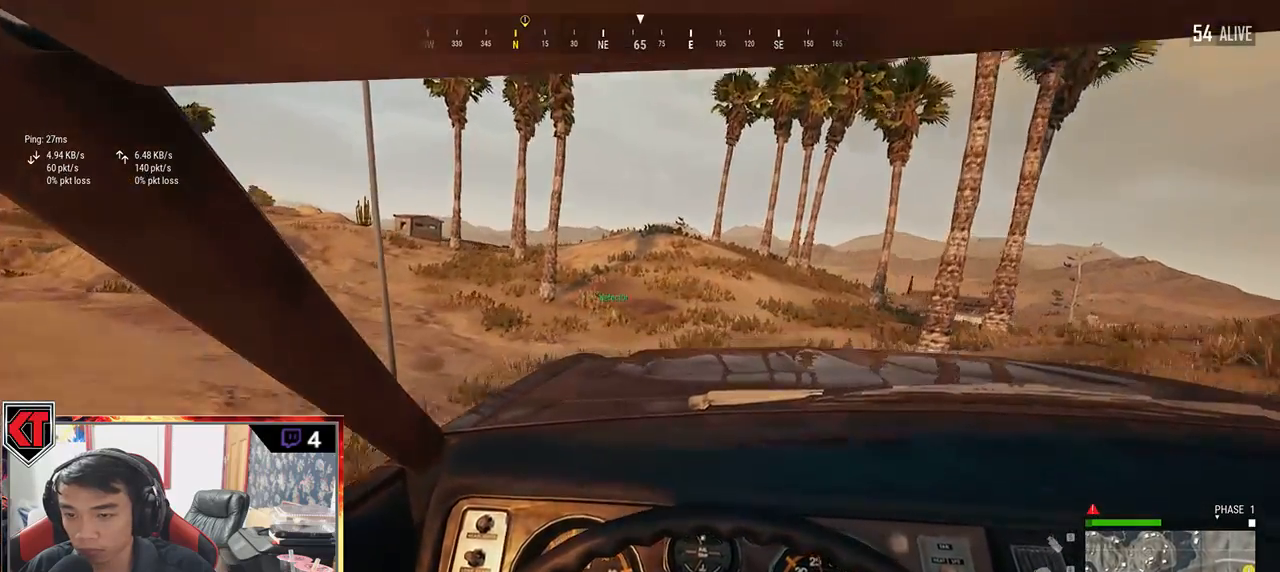
{"keys": ["shift", "w"], "mouse": [], "events": []}
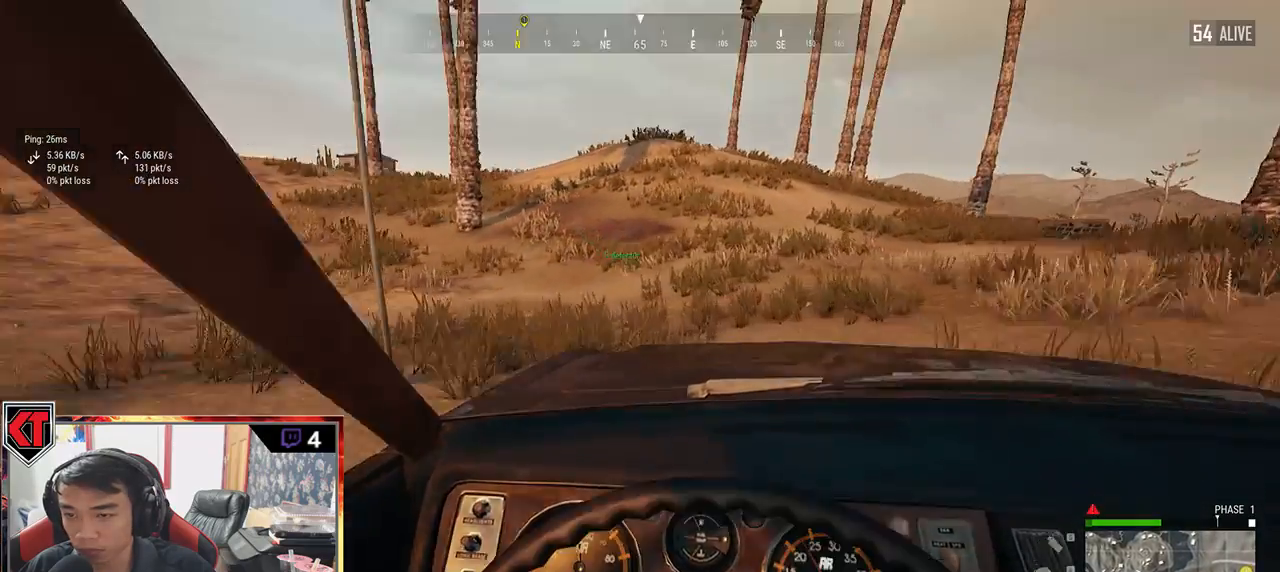
{"keys": ["w"], "mouse": [], "events": [[67, "shift", "up"], [200, "a", "down"], [400, "a", "up"]]}
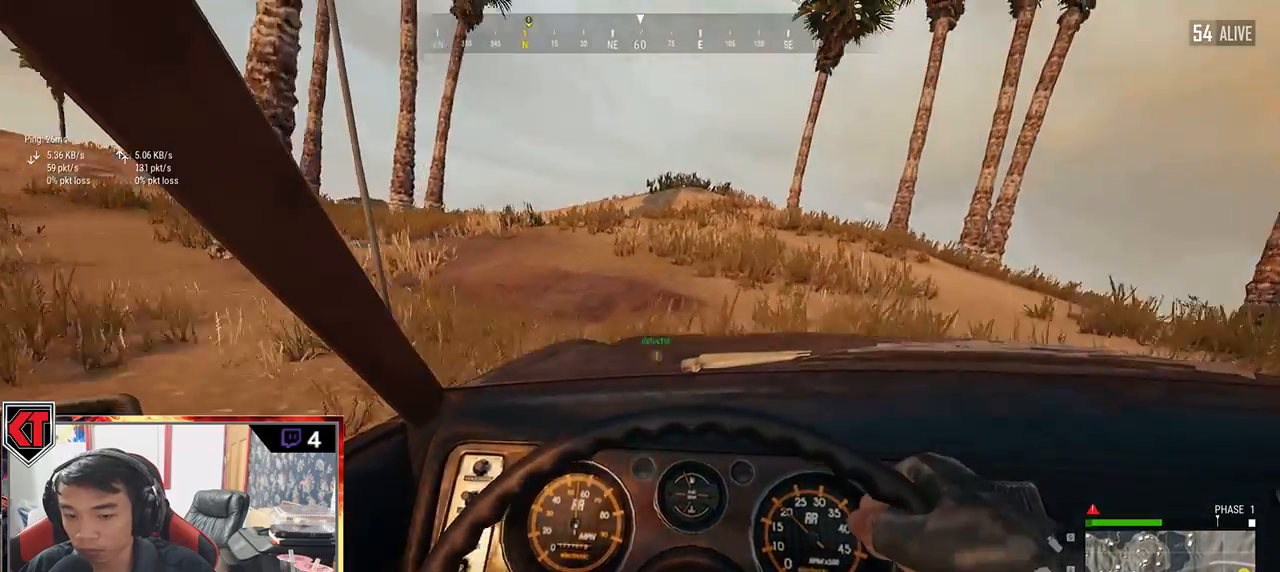
{"keys": ["d", "w"], "mouse": [], "events": [[300, "d", "down"]]}
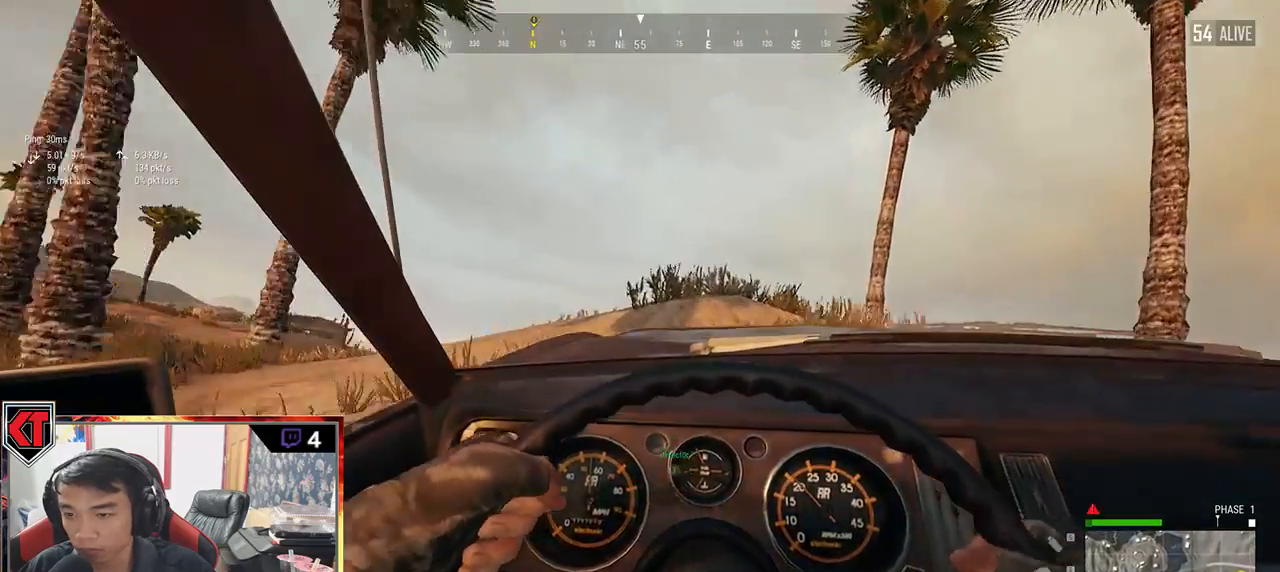
{"keys": ["w"], "mouse": [], "events": [[117, "d", "up"]]}
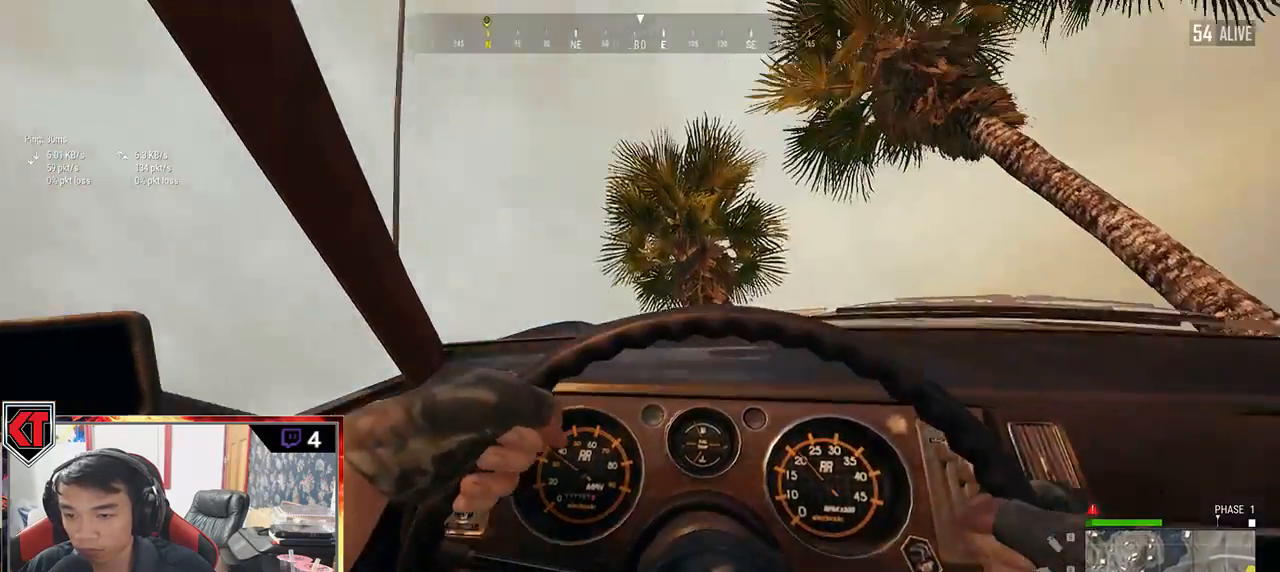
{"keys": [], "mouse": [], "events": [[33, "w", "up"]]}
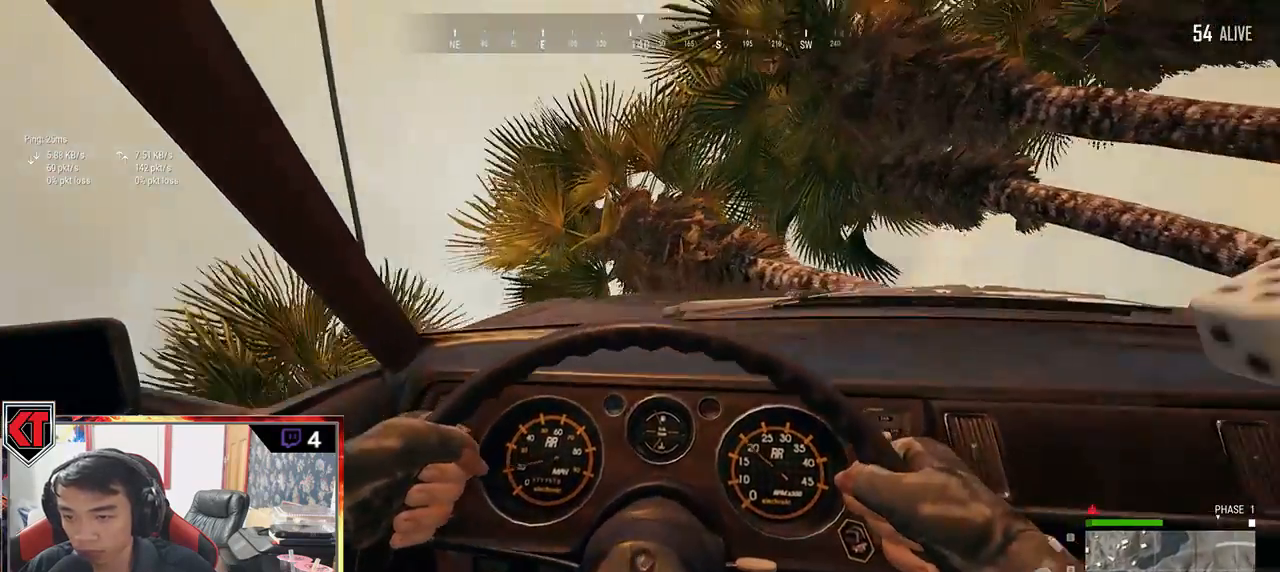
{"keys": ["w"], "mouse": [], "events": [[267, "w", "down"]]}
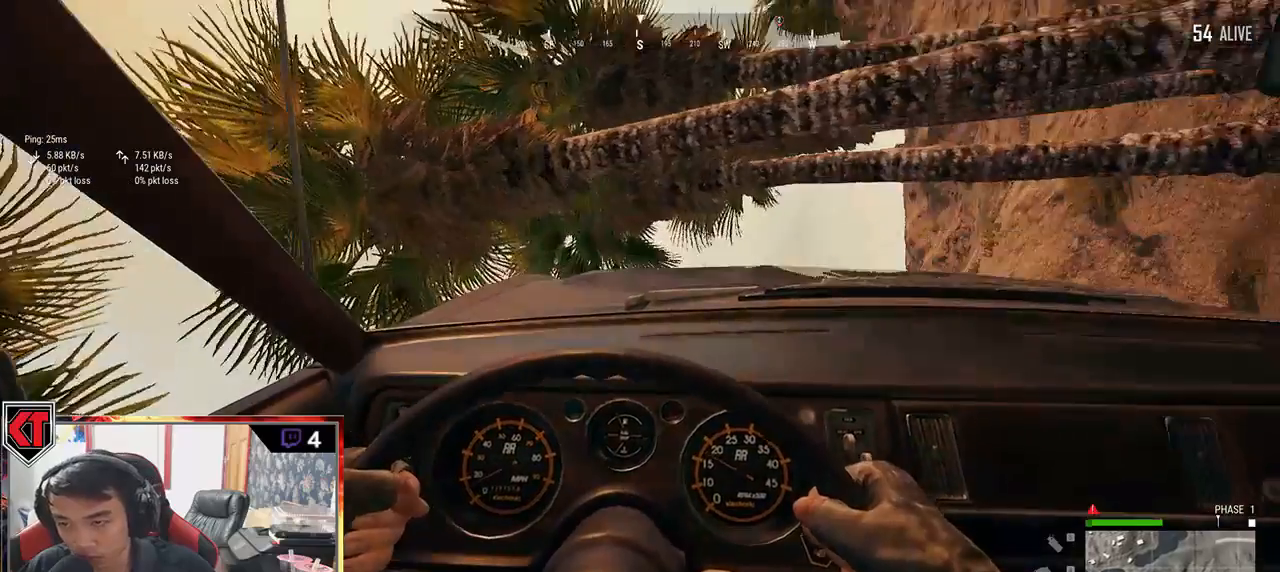
{"keys": [], "mouse": [], "events": [[500, "w", "up"]]}
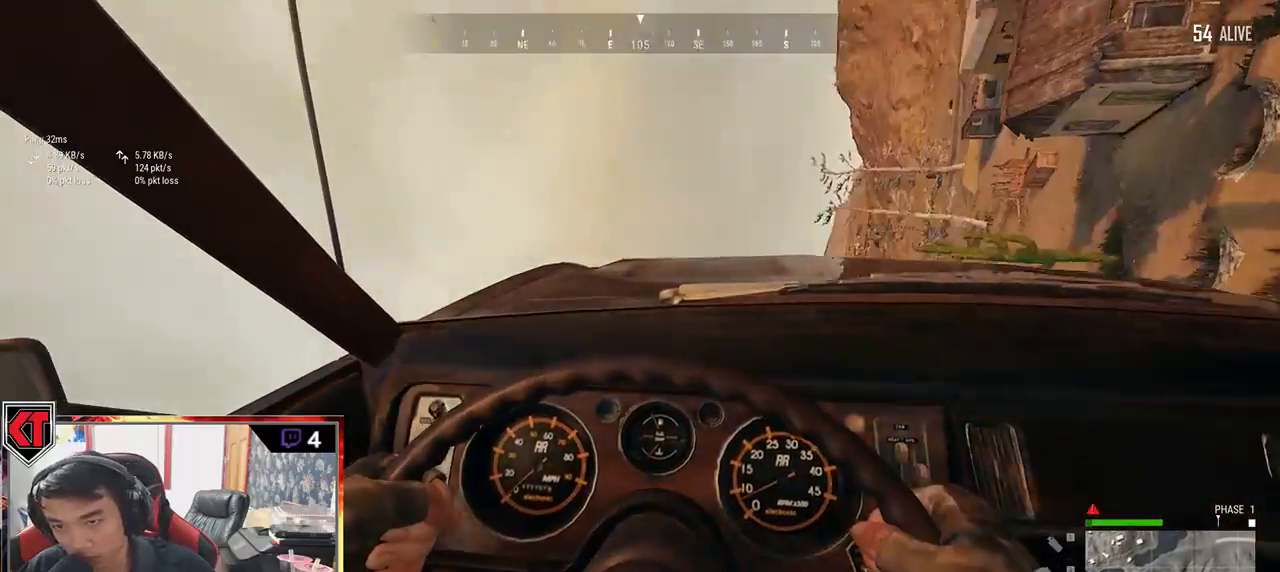
{"keys": [], "mouse": [], "events": []}
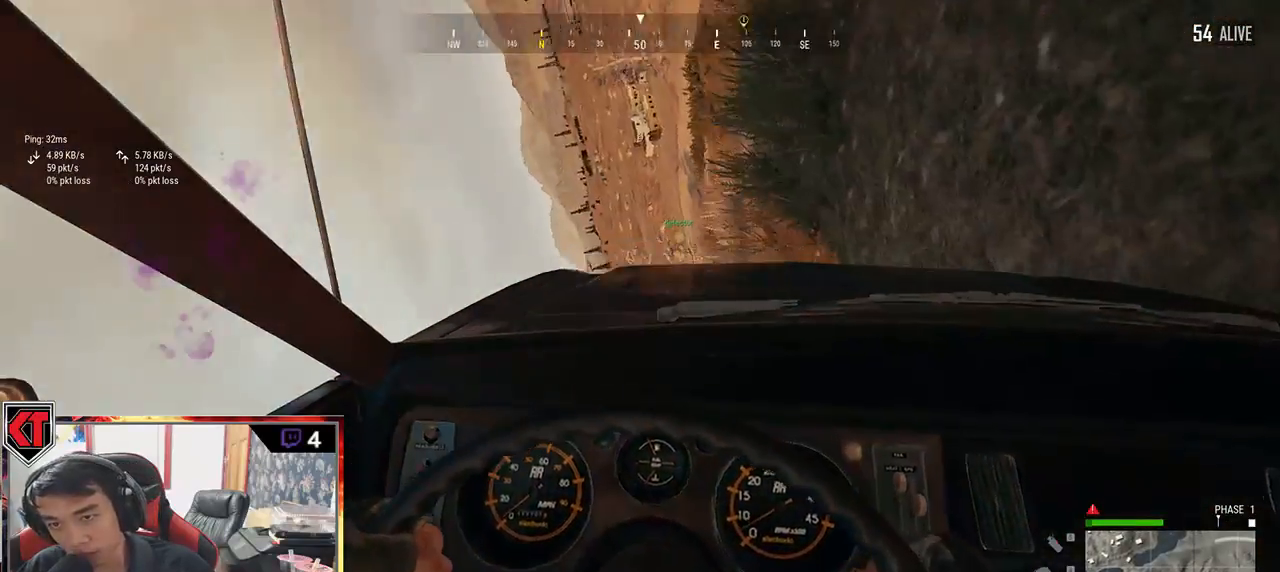
{"keys": [], "mouse": [], "events": []}
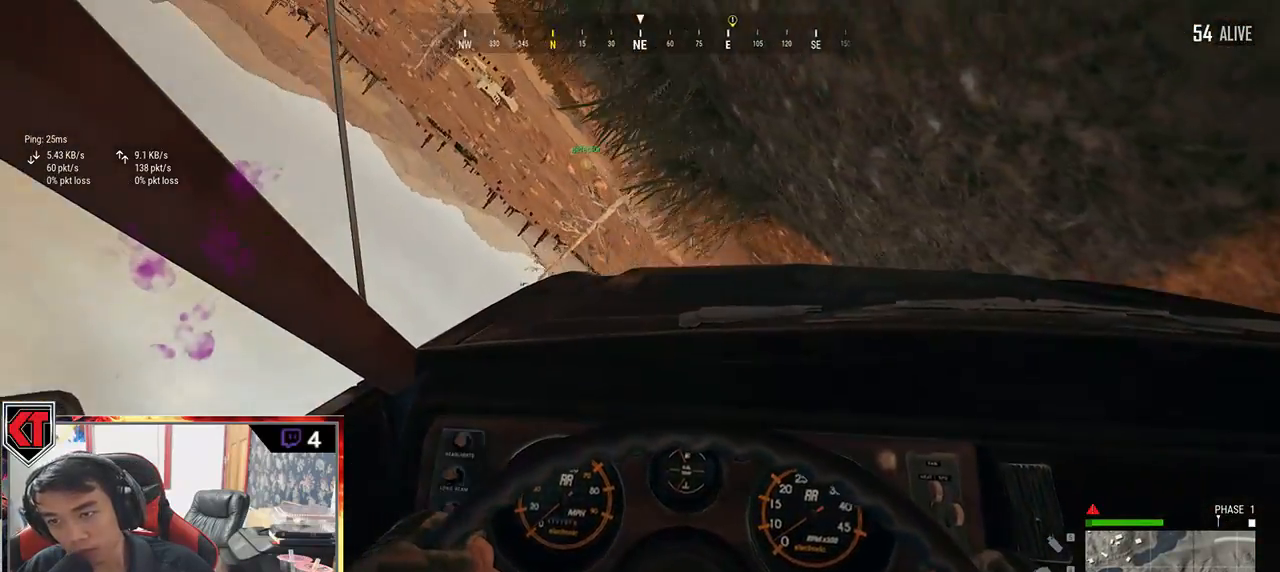
{"keys": [], "mouse": [], "events": []}
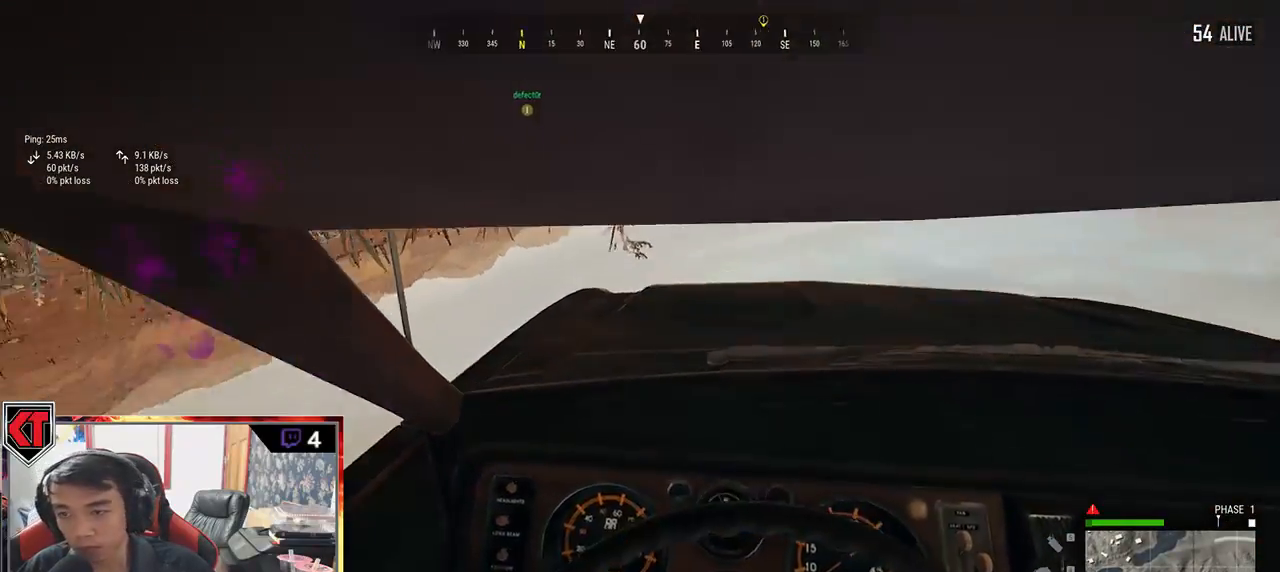
{"keys": [], "mouse": [], "events": []}
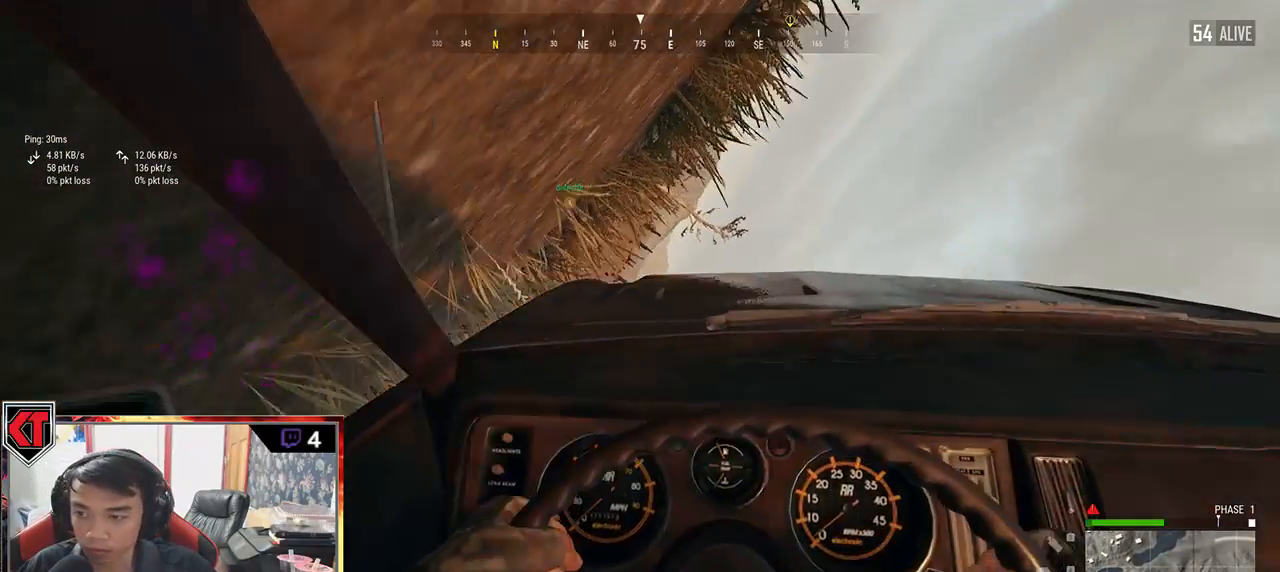
{"keys": ["d"], "mouse": [], "events": [[467, "d", "down"]]}
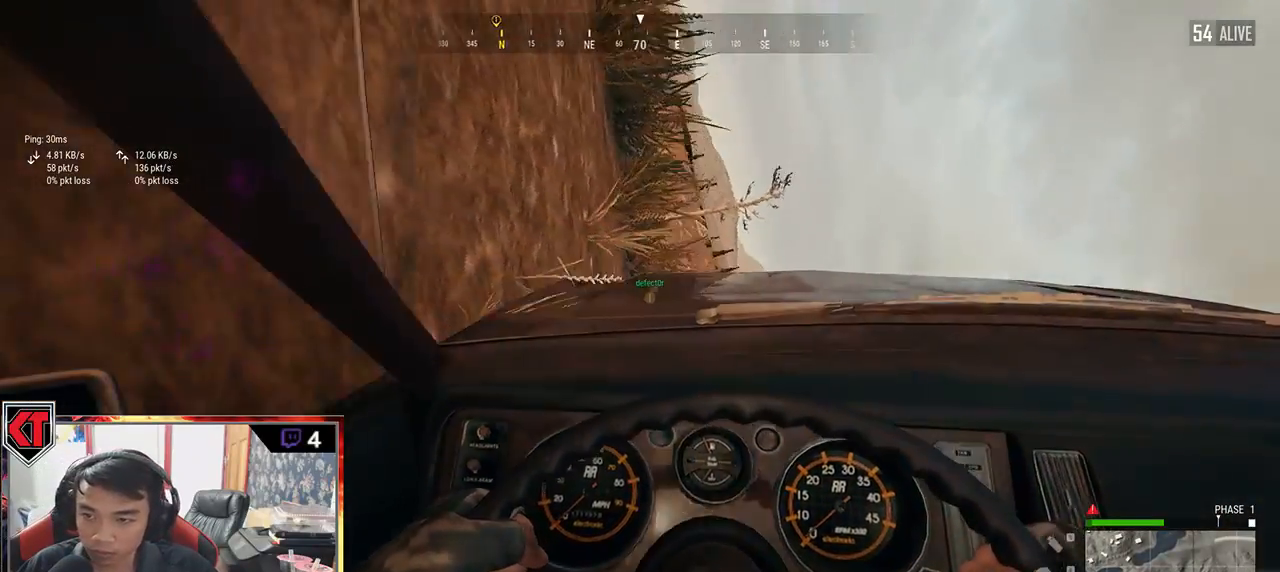
{"keys": ["d", "w"], "mouse": [], "events": [[17, "w", "down"]]}
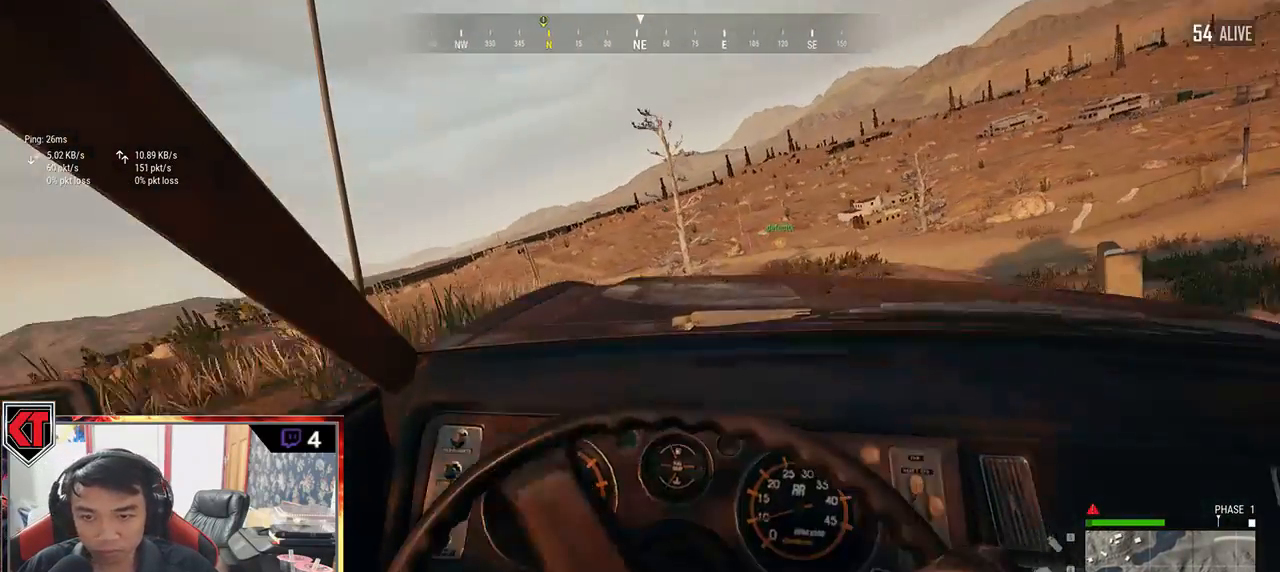
{"keys": ["d", "shift", "w"], "mouse": [], "events": [[67, "shift", "down"]]}
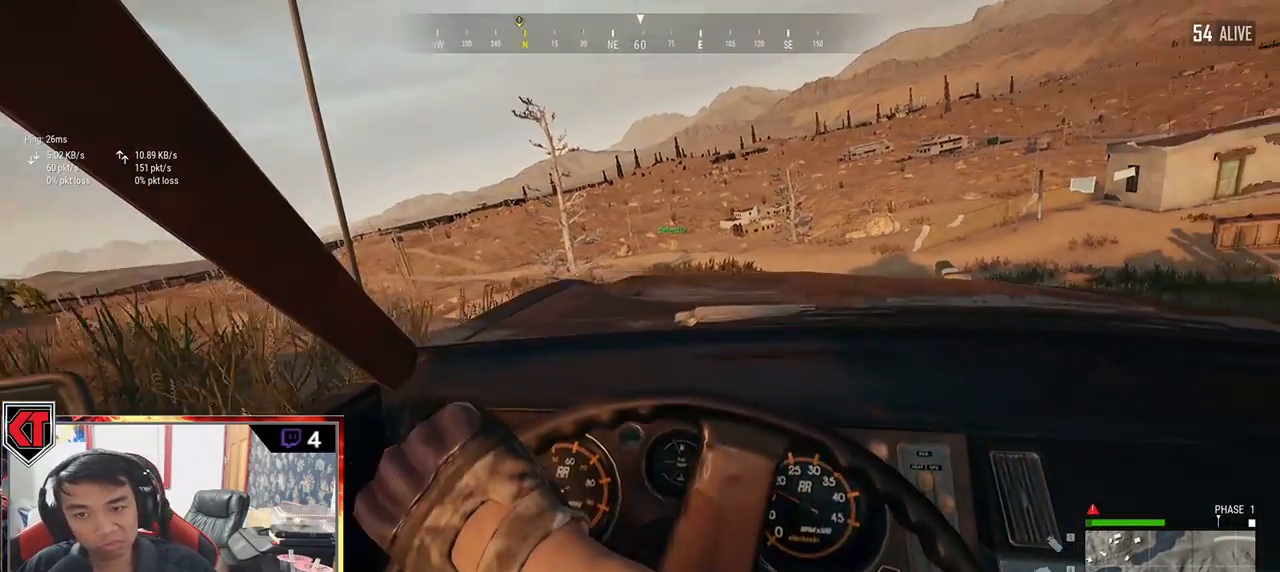
{"keys": ["d", "shift", "w"], "mouse": [], "events": []}
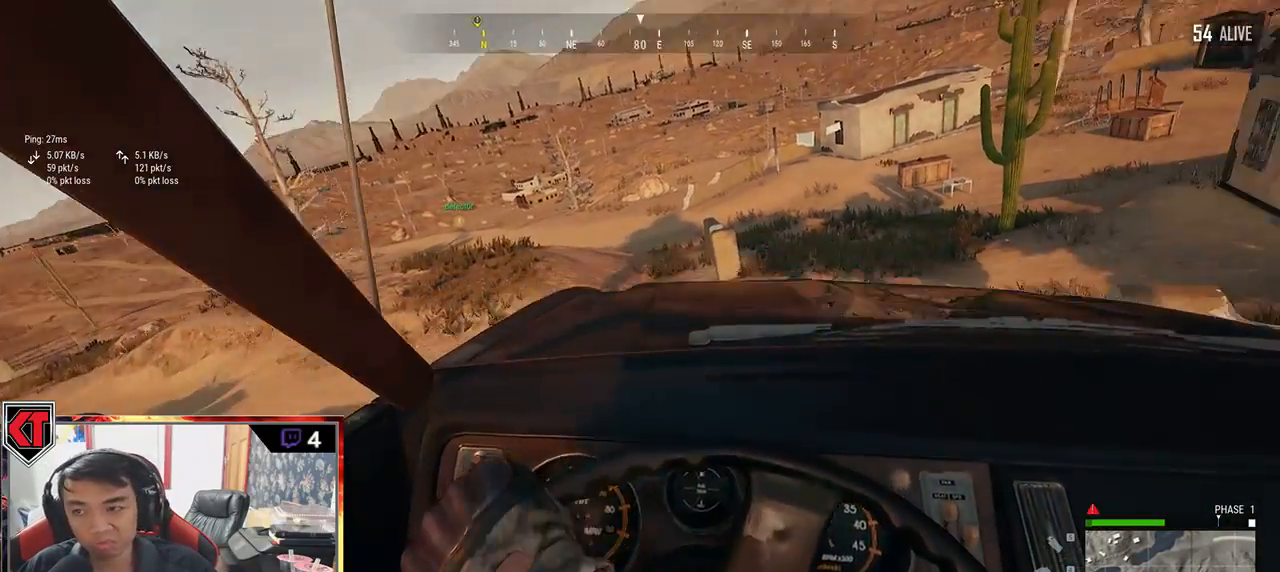
{"keys": ["a"], "mouse": [], "events": [[183, "shift", "up"], [233, "d", "up"], [400, "a", "down"], [467, "w", "up"]]}
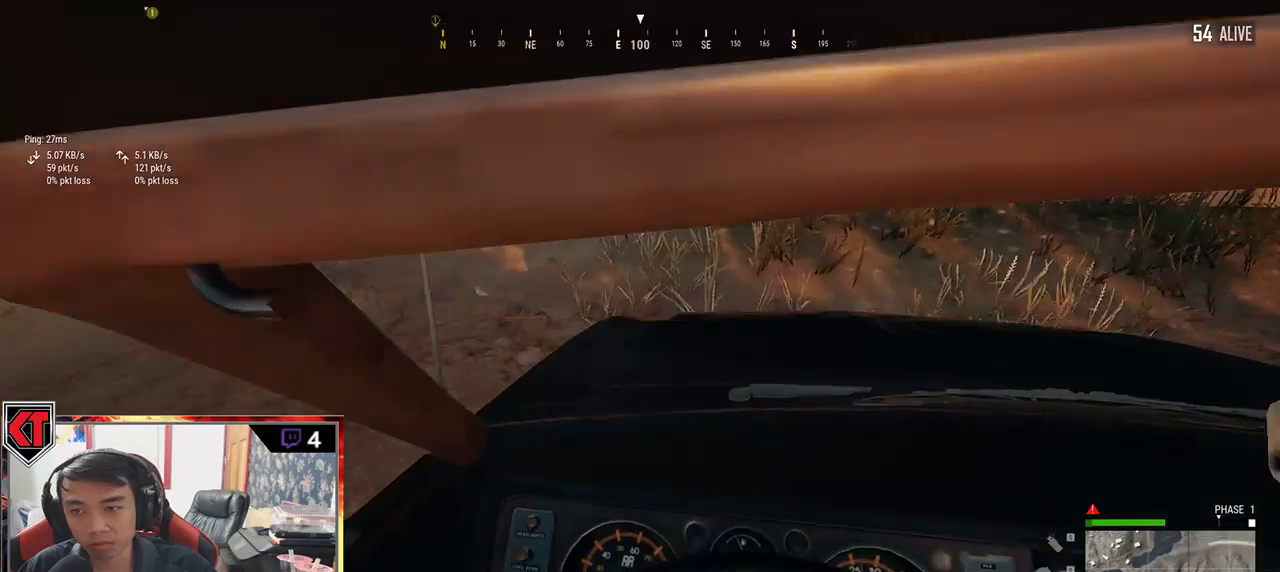
{"keys": ["d", "s"], "mouse": [], "events": [[133, "s", "down"], [217, "d", "down"], [267, "a", "up"]]}
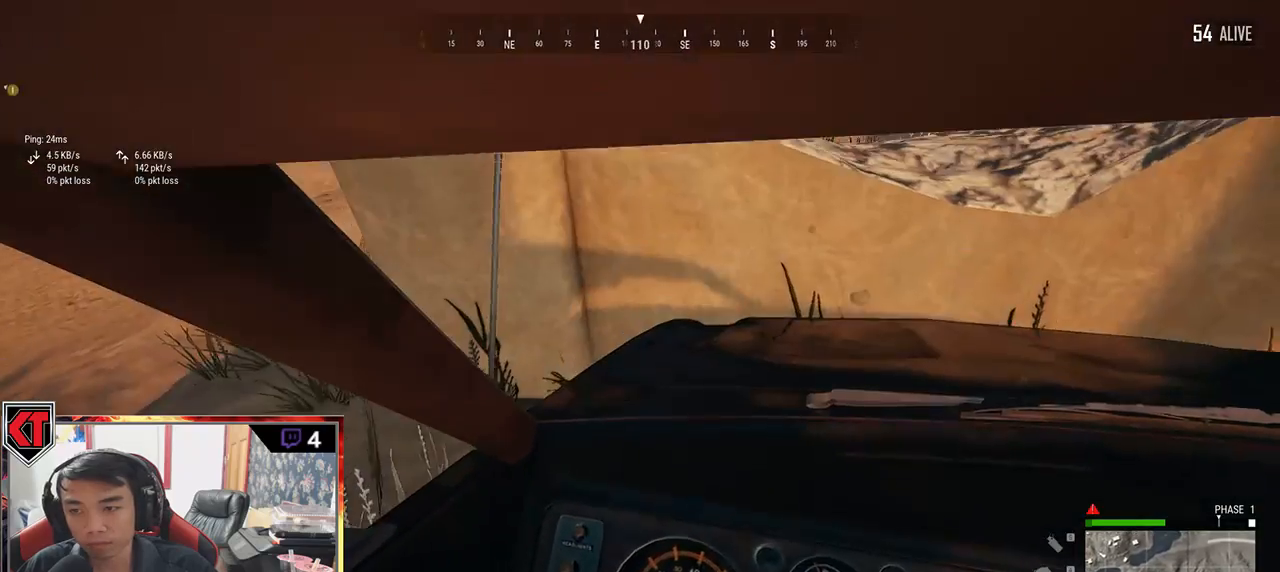
{"keys": ["d", "s"], "mouse": [], "events": []}
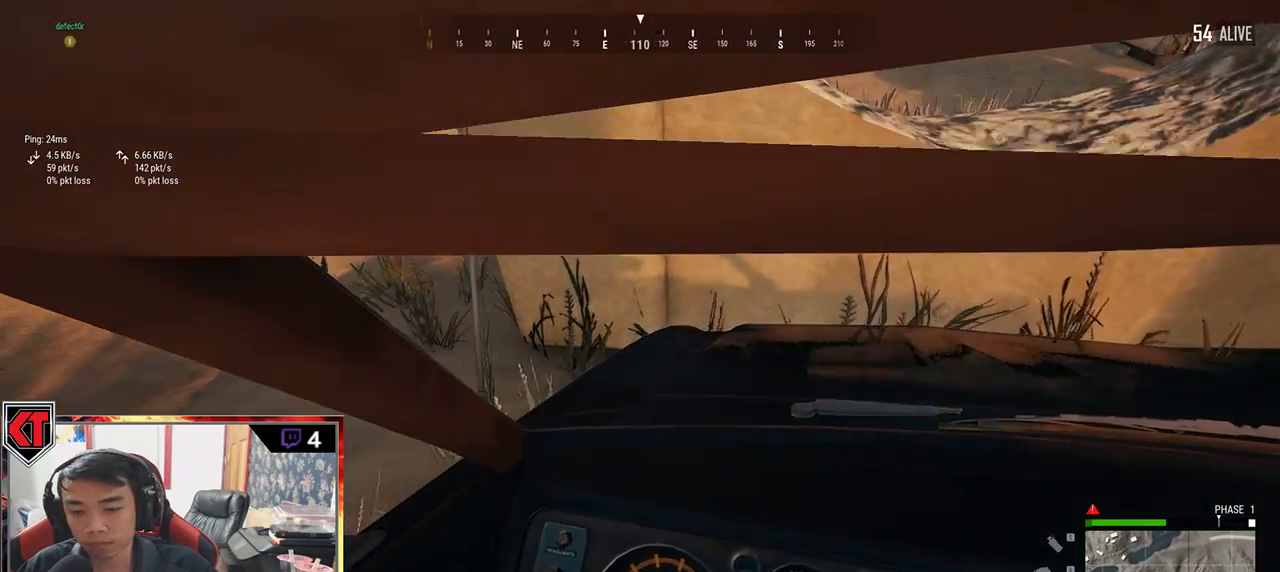
{"keys": ["d", "s"], "mouse": [], "events": []}
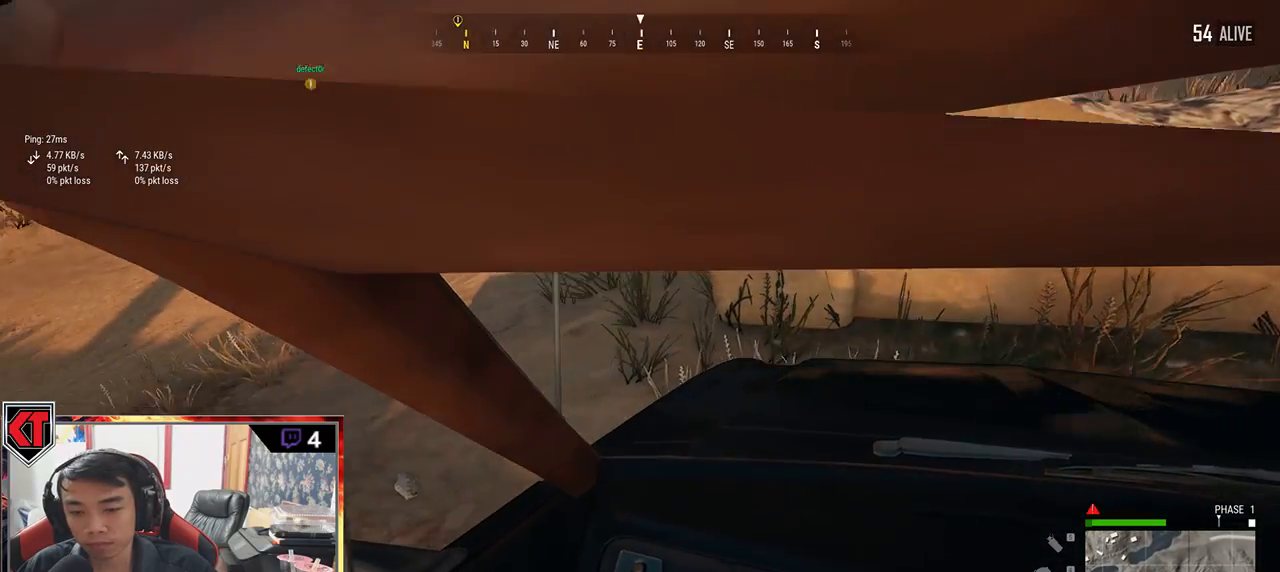
{"keys": ["a", "w"], "mouse": [], "events": [[150, "a", "down"], [200, "d", "up"], [250, "s", "up"], [317, "w", "down"]]}
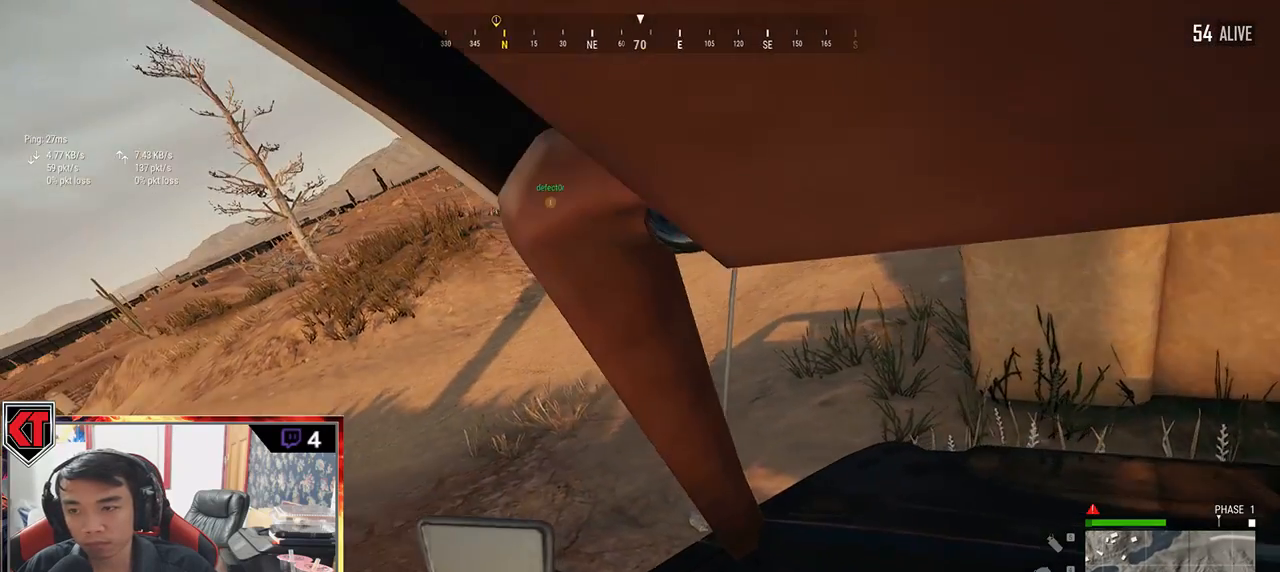
{"keys": ["a", "w"], "mouse": [], "events": []}
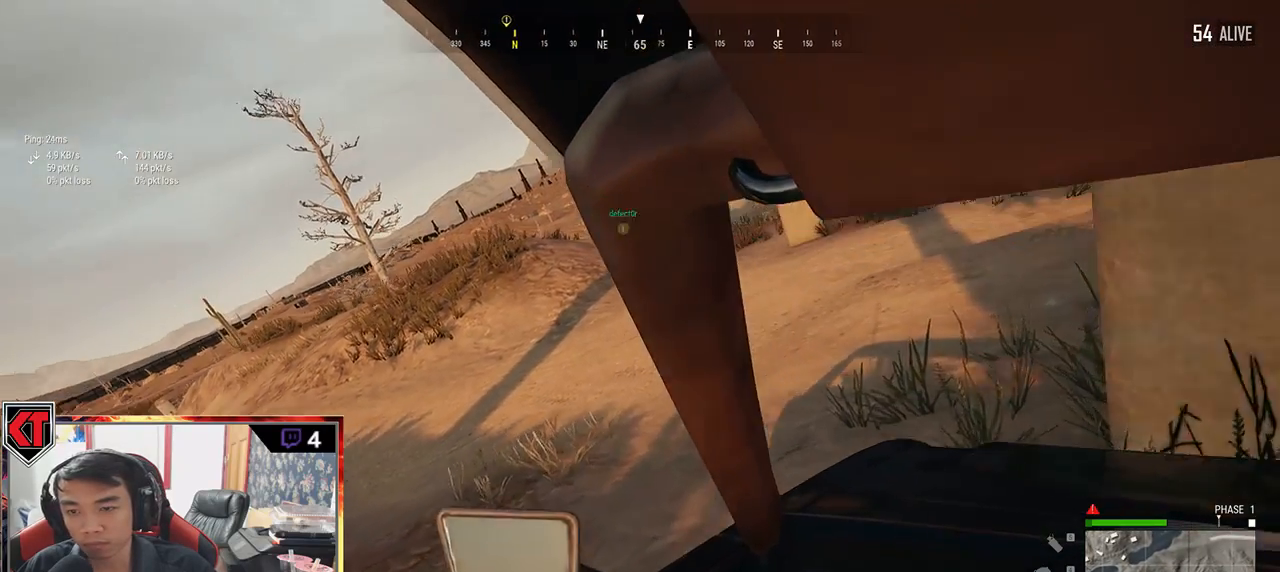
{"keys": ["d", "s"], "mouse": [], "events": [[333, "w", "up"], [383, "a", "up"], [433, "s", "down"], [467, "d", "down"]]}
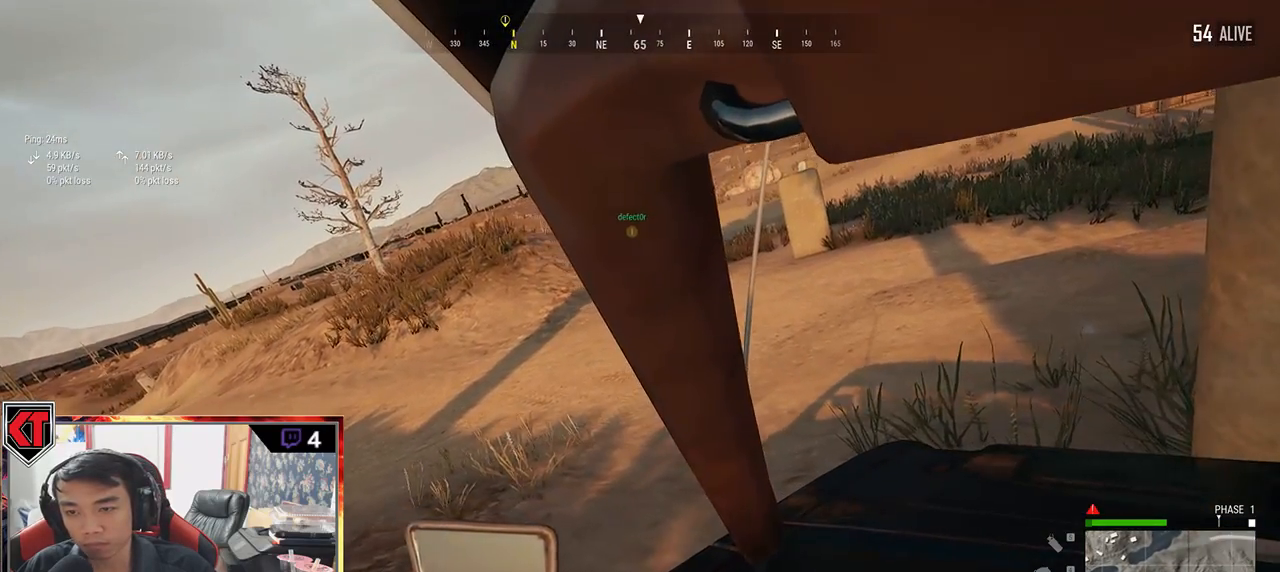
{"keys": ["d", "s"], "mouse": [], "events": []}
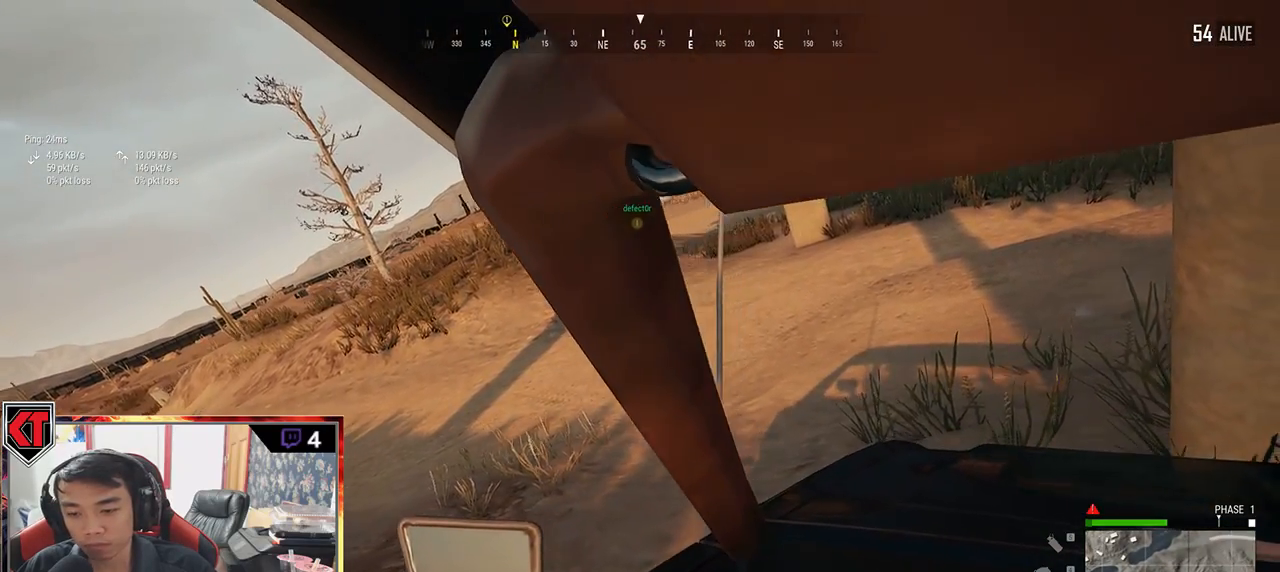
{"keys": ["d", "s"], "mouse": [], "events": []}